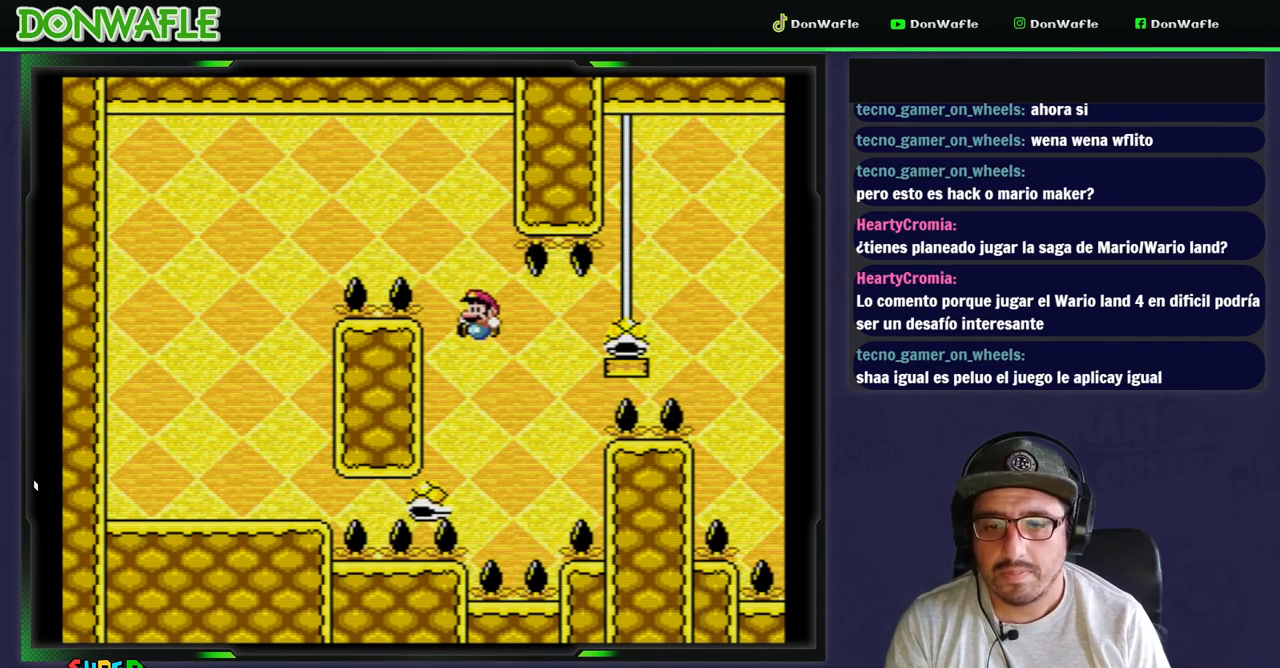
Gameplay with a controller (Nintendo layout); each line is a JSON object with the inputs held at the frame after it. "events" lists button and stick changes between this image and that frame as [ms after this image, input, new state], when the widget could be followed in between. Not read: L3 R3.
{"buttons": ["B", "Y", "DPAD_RIGHT"], "events": [[133, "DPAD_RIGHT", "up"], [300, "DPAD_RIGHT", "down"]]}
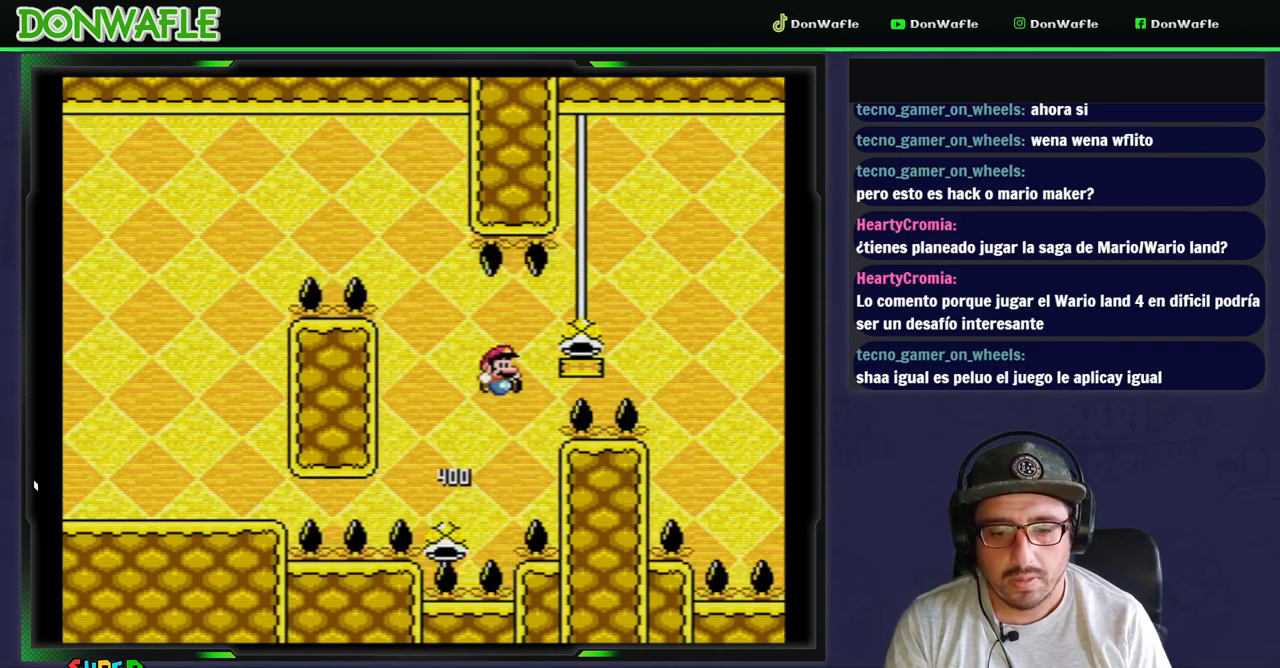
{"buttons": ["B", "Y", "DPAD_RIGHT"], "events": [[433, "Y", "up"], [483, "Y", "down"]]}
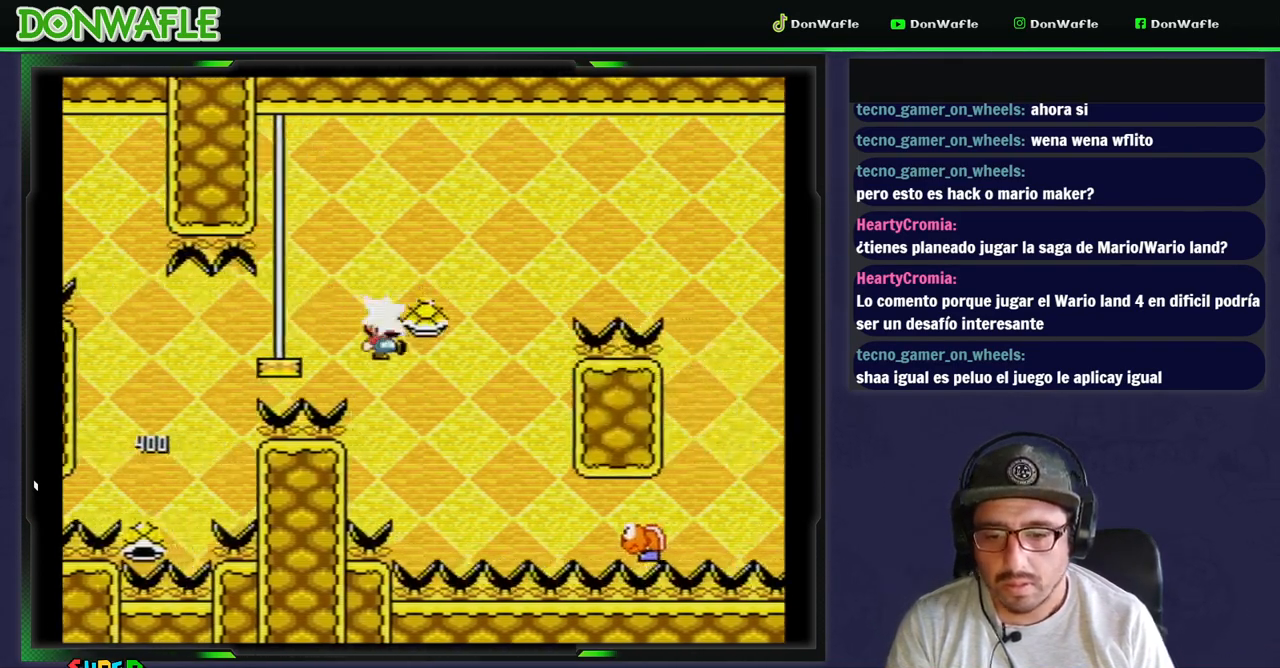
{"buttons": ["B", "Y", "DPAD_RIGHT"], "events": []}
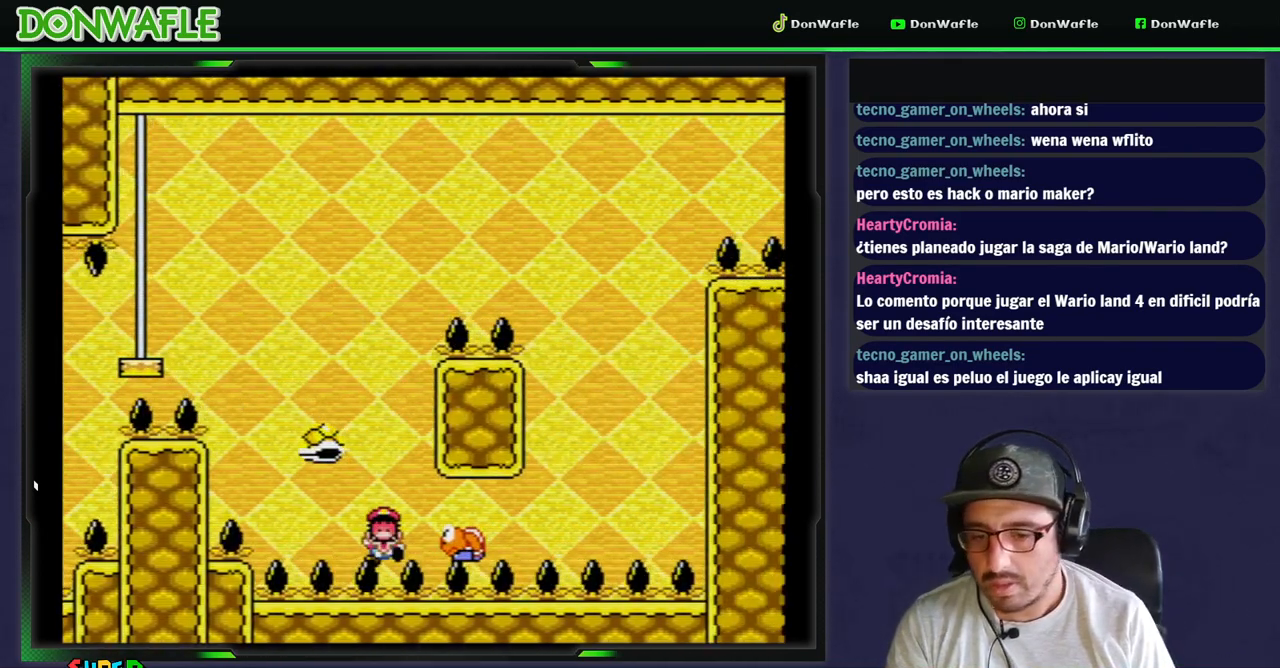
{"buttons": ["B"], "events": [[100, "DPAD_RIGHT", "up"], [167, "B", "up"], [167, "Y", "up"], [300, "B", "down"], [400, "B", "up"], [450, "B", "down"]]}
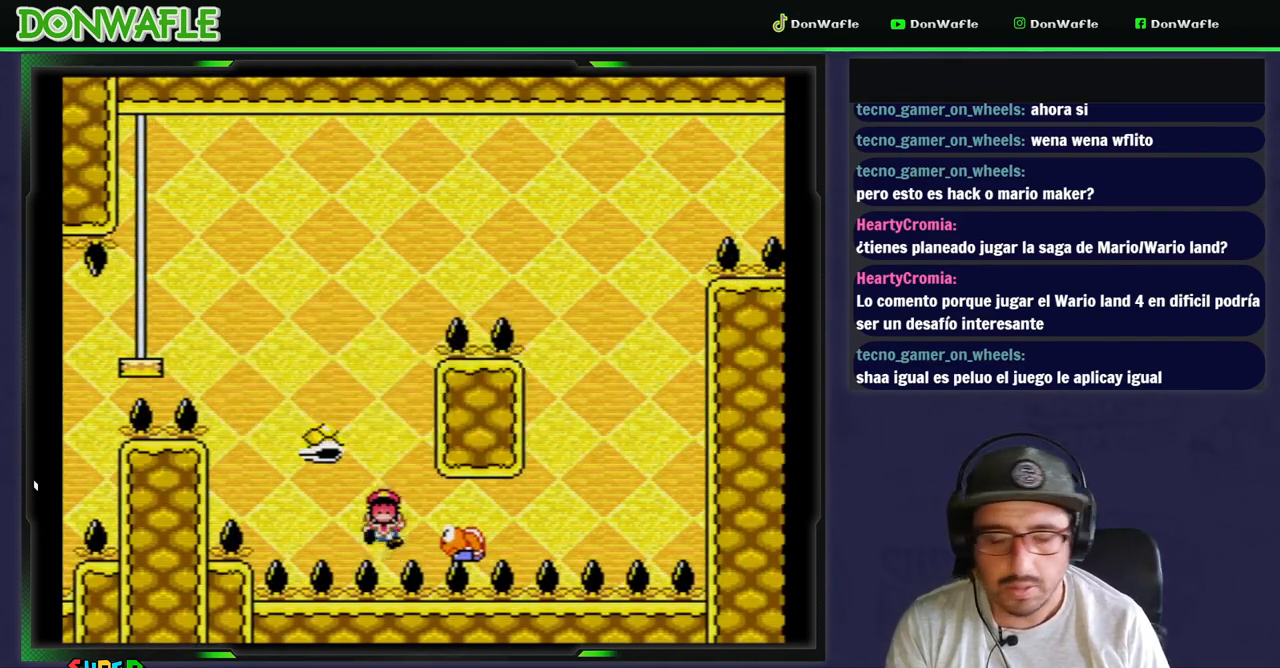
{"buttons": ["Y"], "events": [[17, "B", "up"], [67, "B", "down"], [333, "B", "up"], [367, "Y", "down"]]}
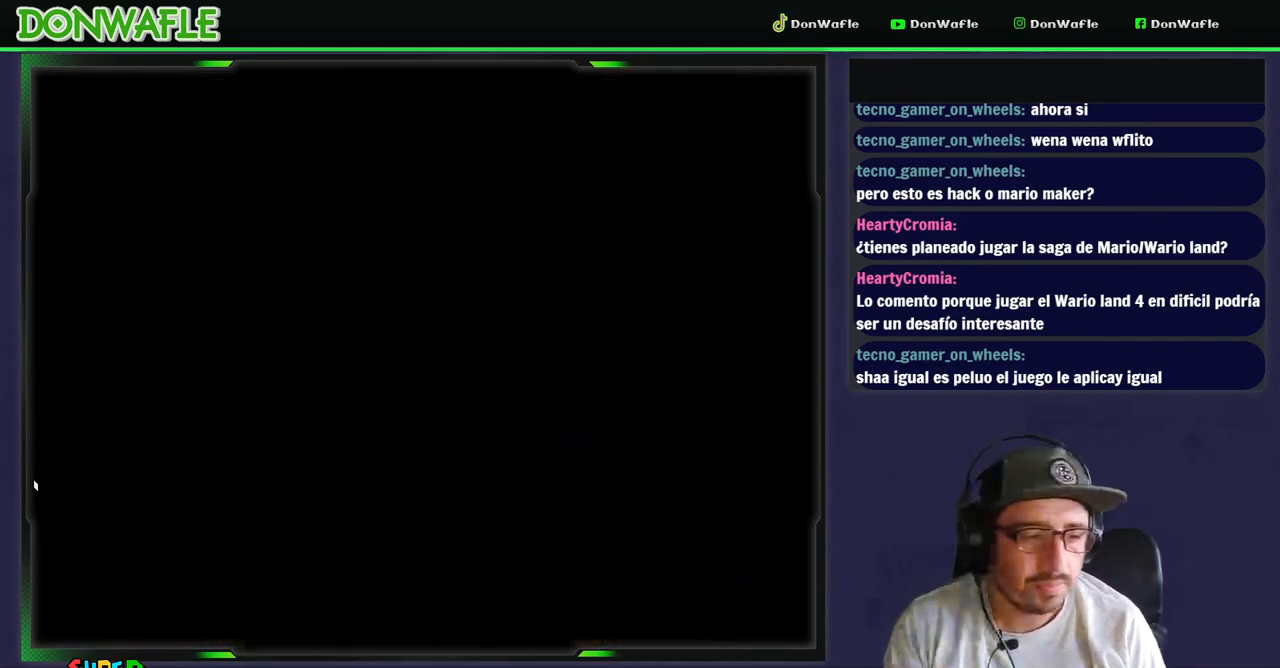
{"buttons": ["Y"], "events": []}
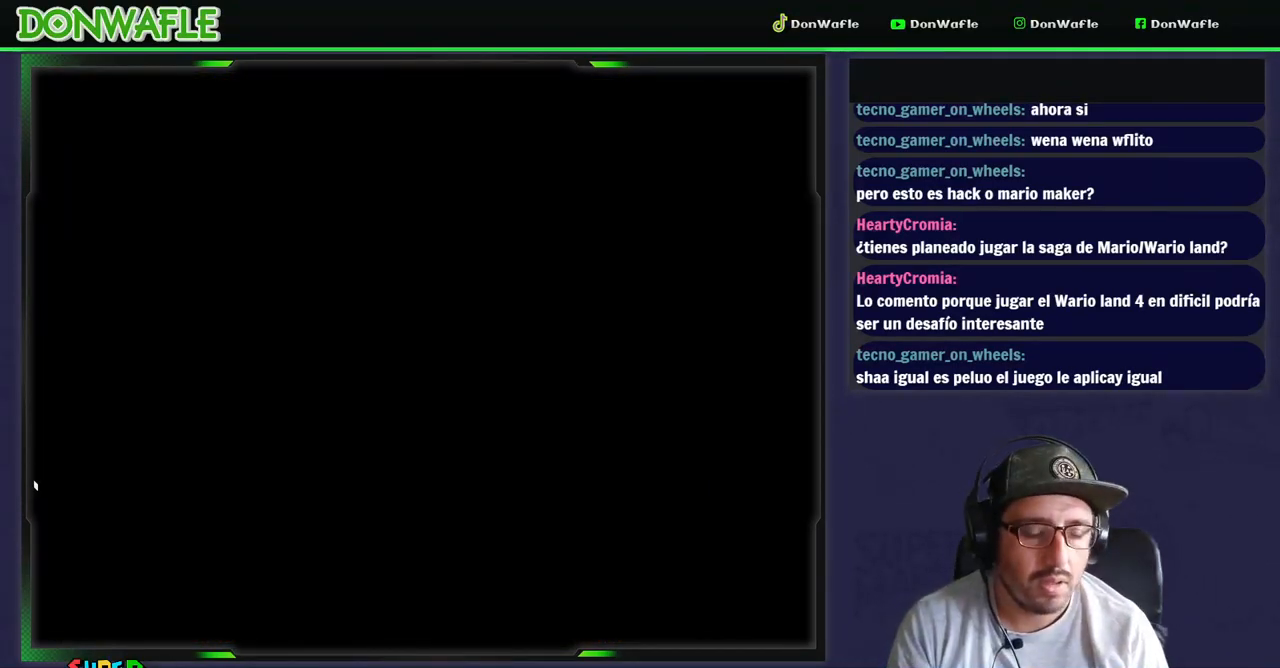
{"buttons": ["Y"], "events": []}
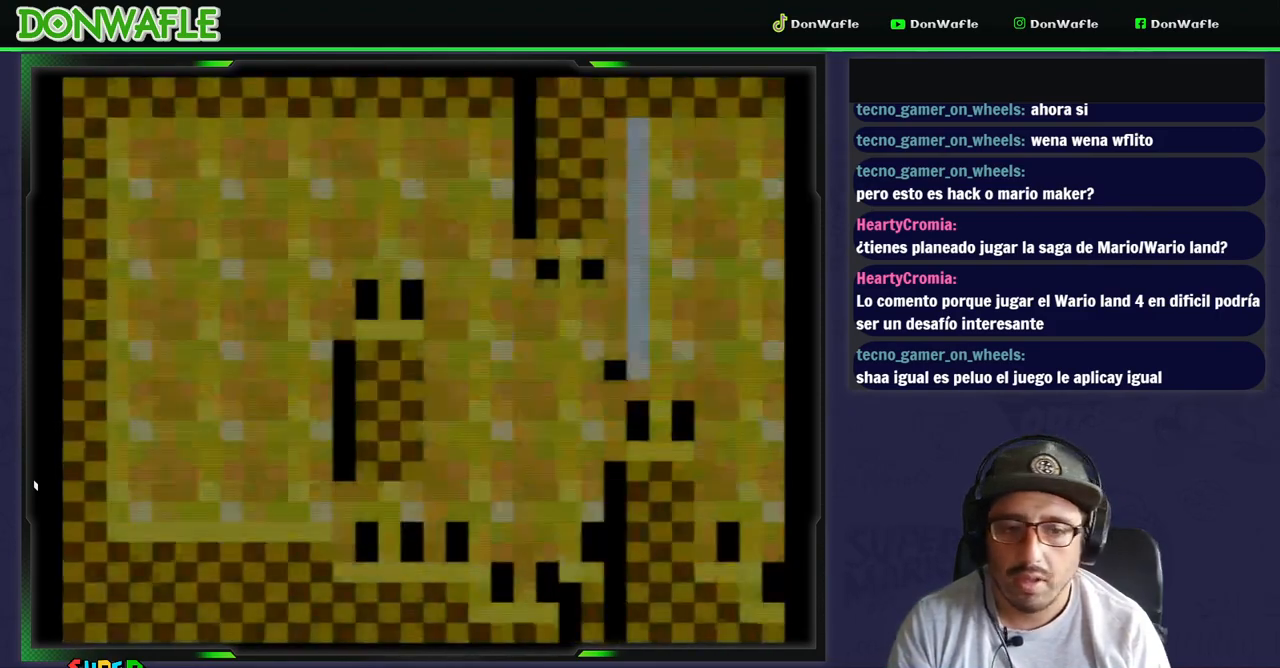
{"buttons": ["Y", "DPAD_RIGHT"], "events": [[117, "DPAD_RIGHT", "down"]]}
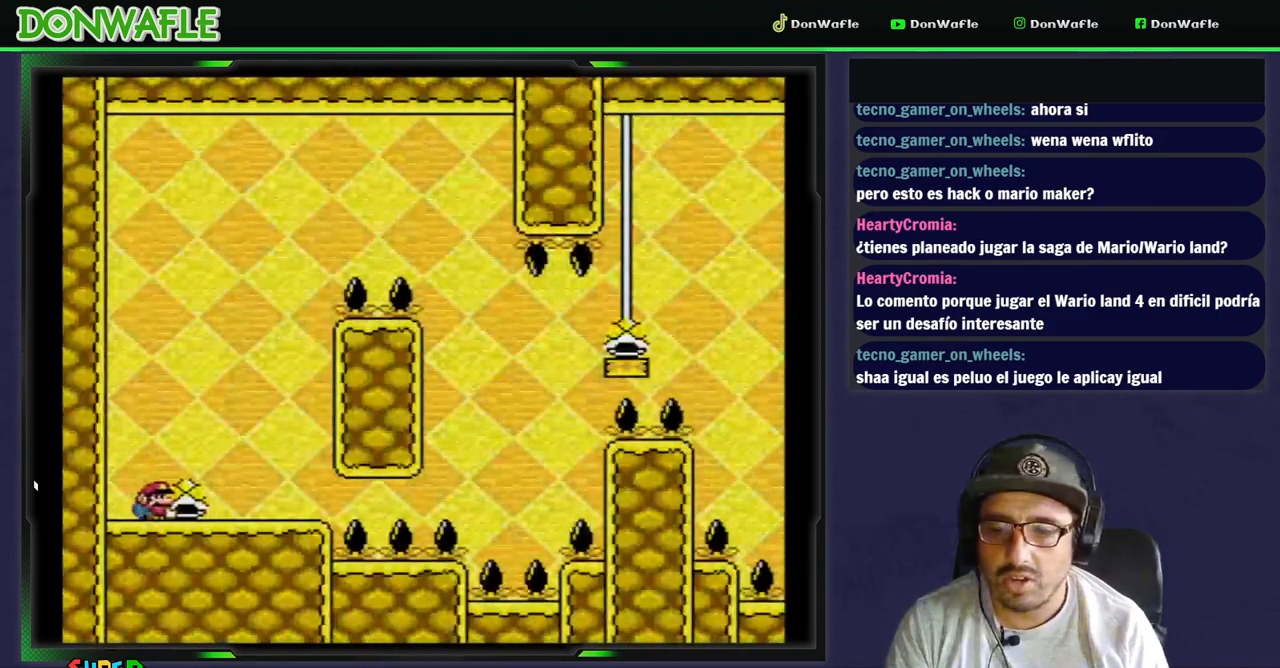
{"buttons": ["Y", "DPAD_RIGHT"], "events": [[183, "DPAD_RIGHT", "up"], [250, "DPAD_LEFT", "down"], [383, "DPAD_LEFT", "up"], [500, "DPAD_RIGHT", "down"]]}
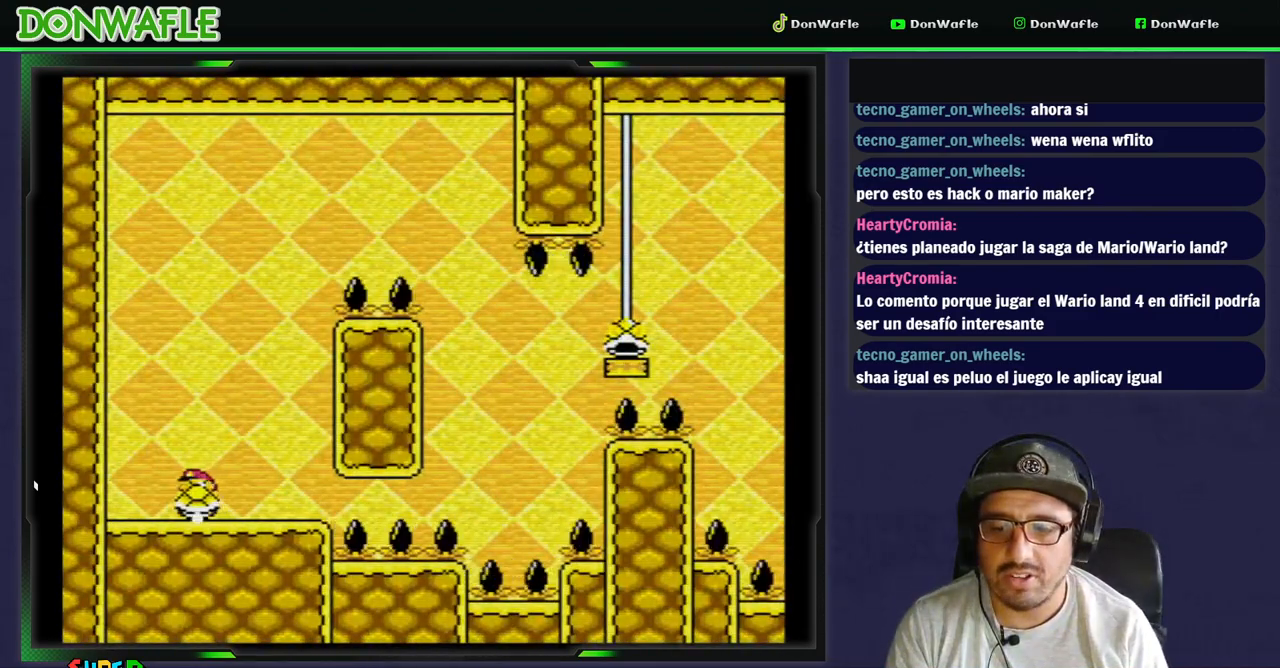
{"buttons": ["B", "Y"]}
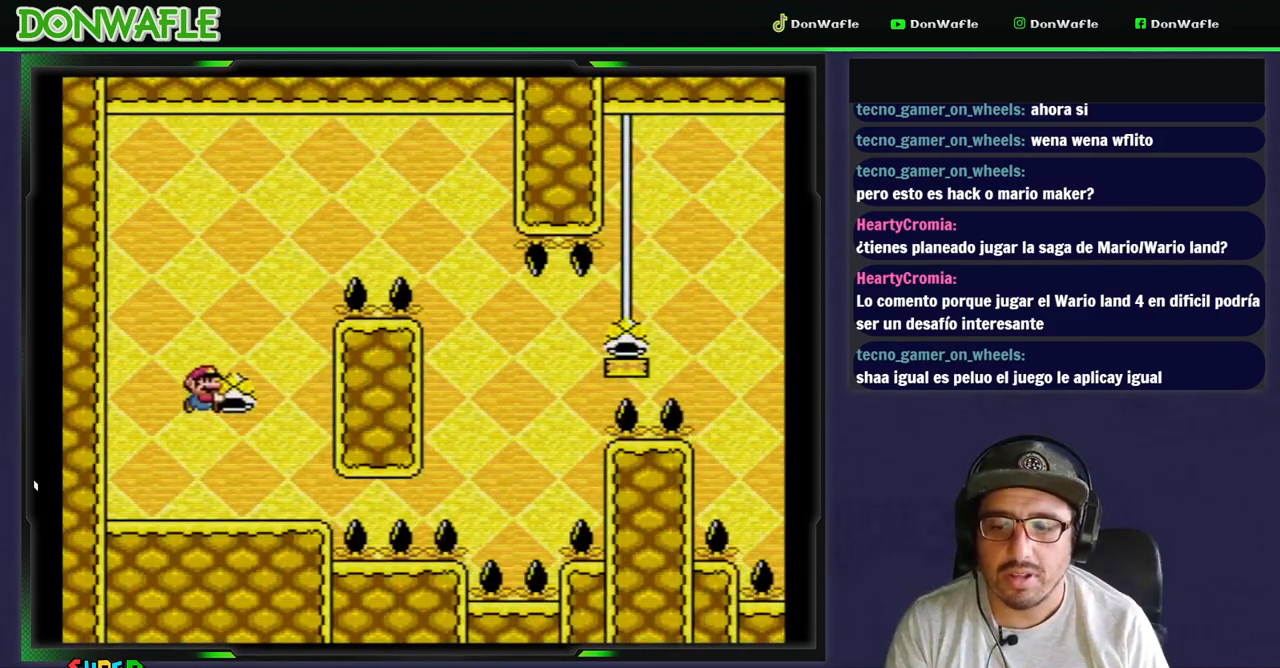
{"buttons": ["B", "Y", "DPAD_RIGHT"], "events": [[167, "B", "up"], [167, "Y", "up"], [200, "B", "down"], [217, "Y", "down"], [283, "DPAD_RIGHT", "down"]]}
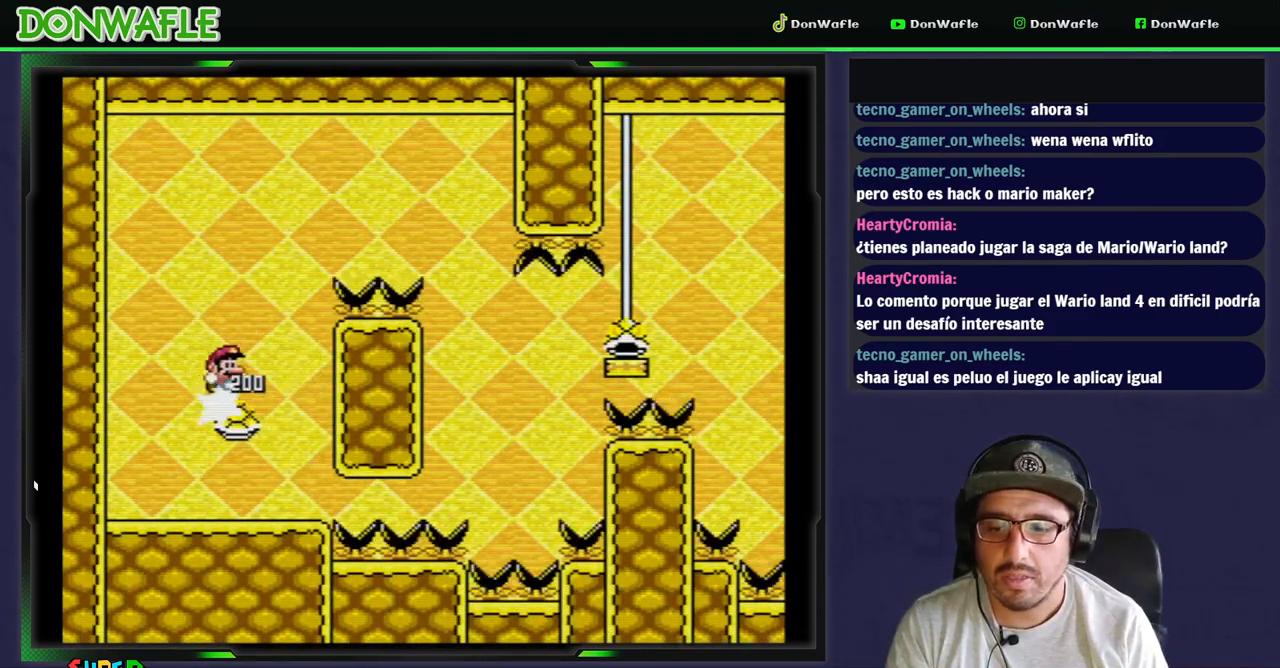
{"buttons": ["B", "Y", "DPAD_RIGHT"], "events": []}
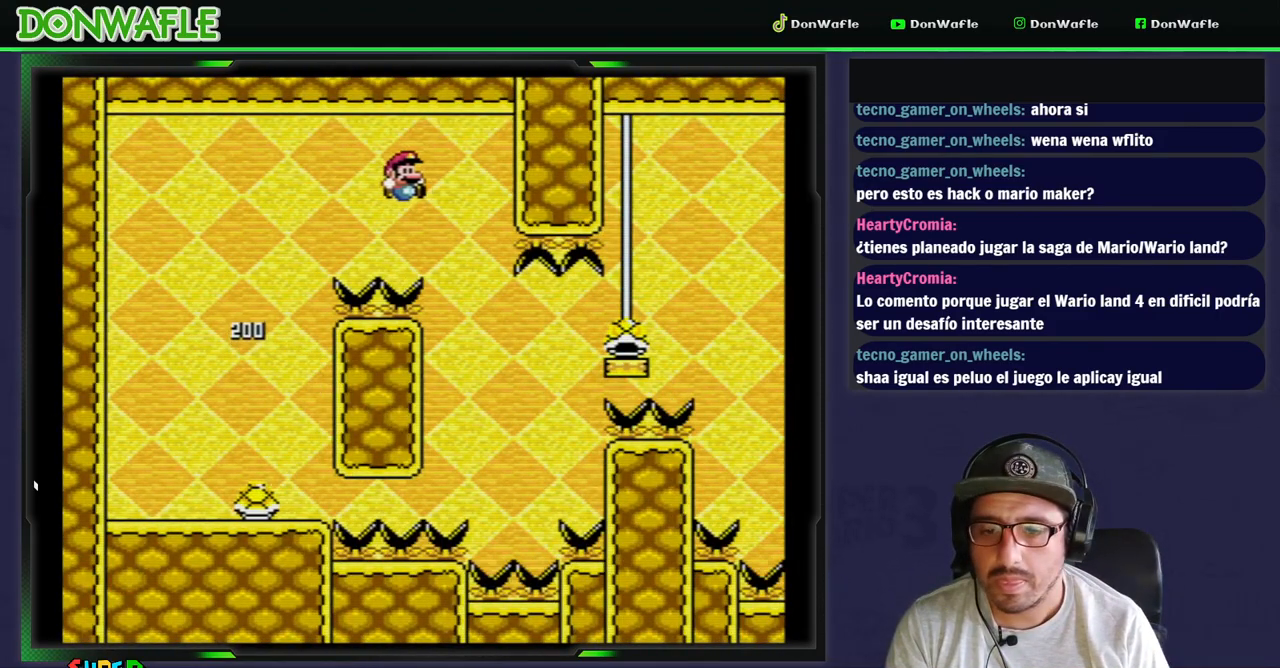
{"buttons": ["B", "Y", "DPAD_LEFT"], "events": [[17, "DPAD_RIGHT", "up"], [67, "B", "up"], [83, "DPAD_LEFT", "down"], [200, "B", "down"], [267, "DPAD_RIGHT", "down"], [400, "DPAD_RIGHT", "up"]]}
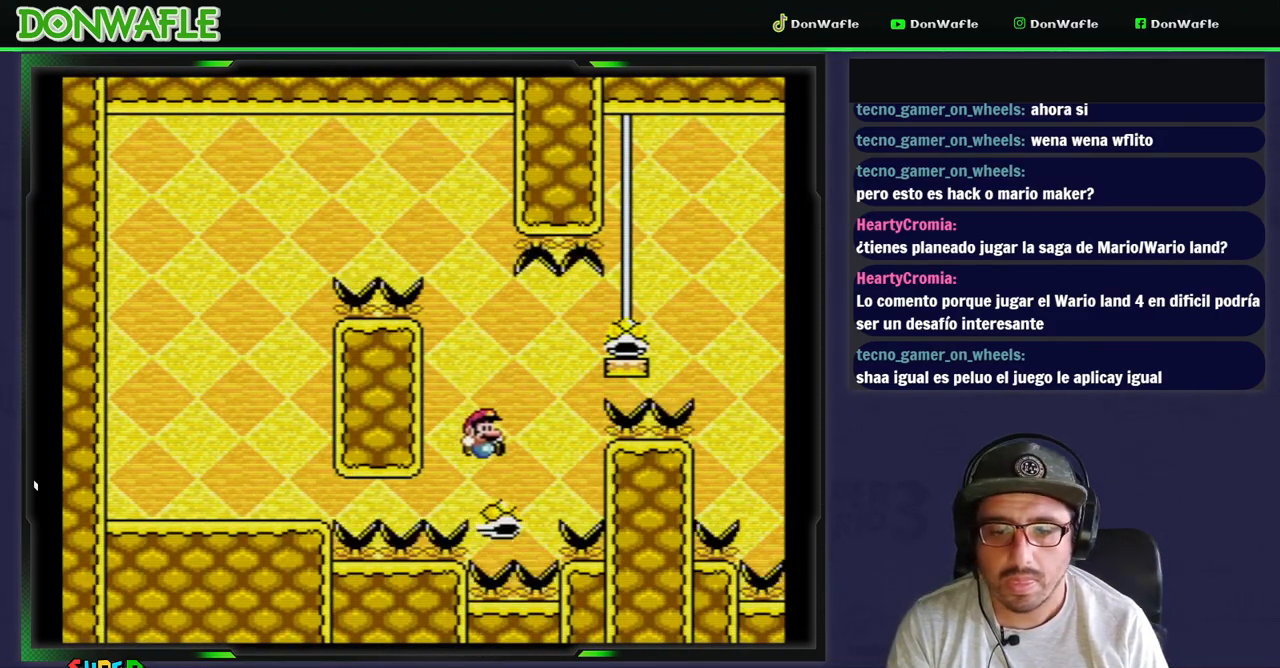
{"buttons": ["B", "Y", "DPAD_RIGHT"], "events": [[67, "DPAD_RIGHT", "down"], [100, "DPAD_LEFT", "up"]]}
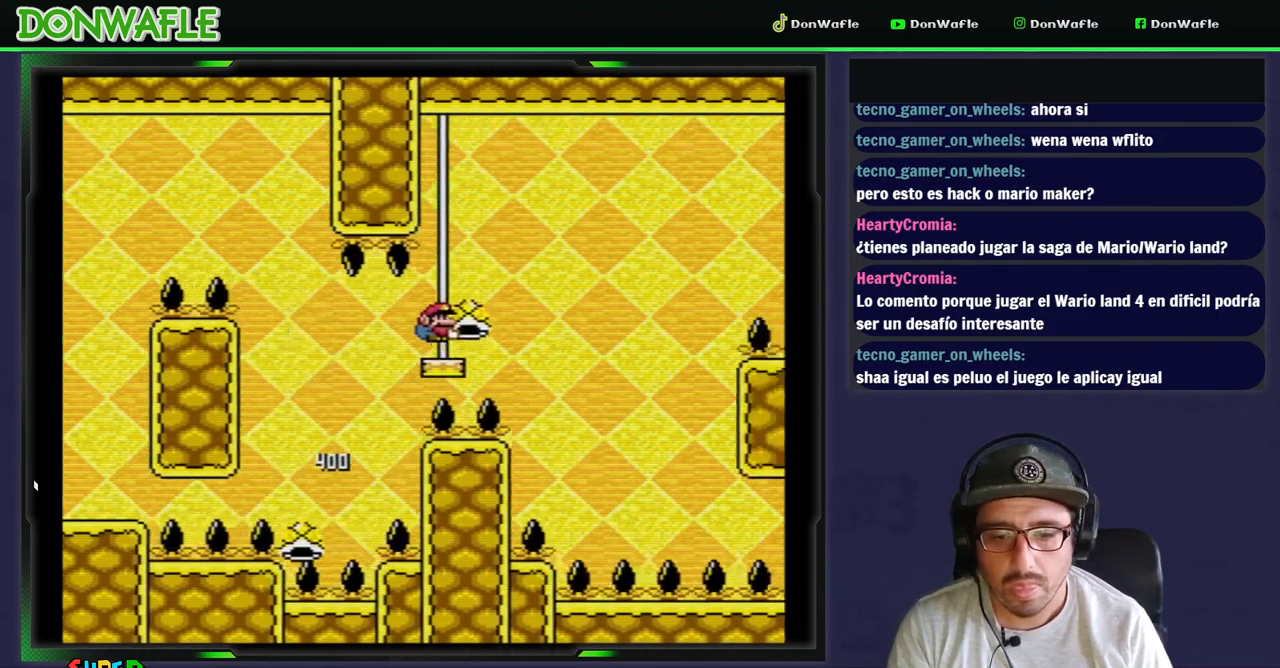
{"buttons": ["B", "Y", "DPAD_RIGHT"], "events": [[133, "B", "up"], [133, "Y", "up"], [167, "B", "down"], [167, "Y", "down"]]}
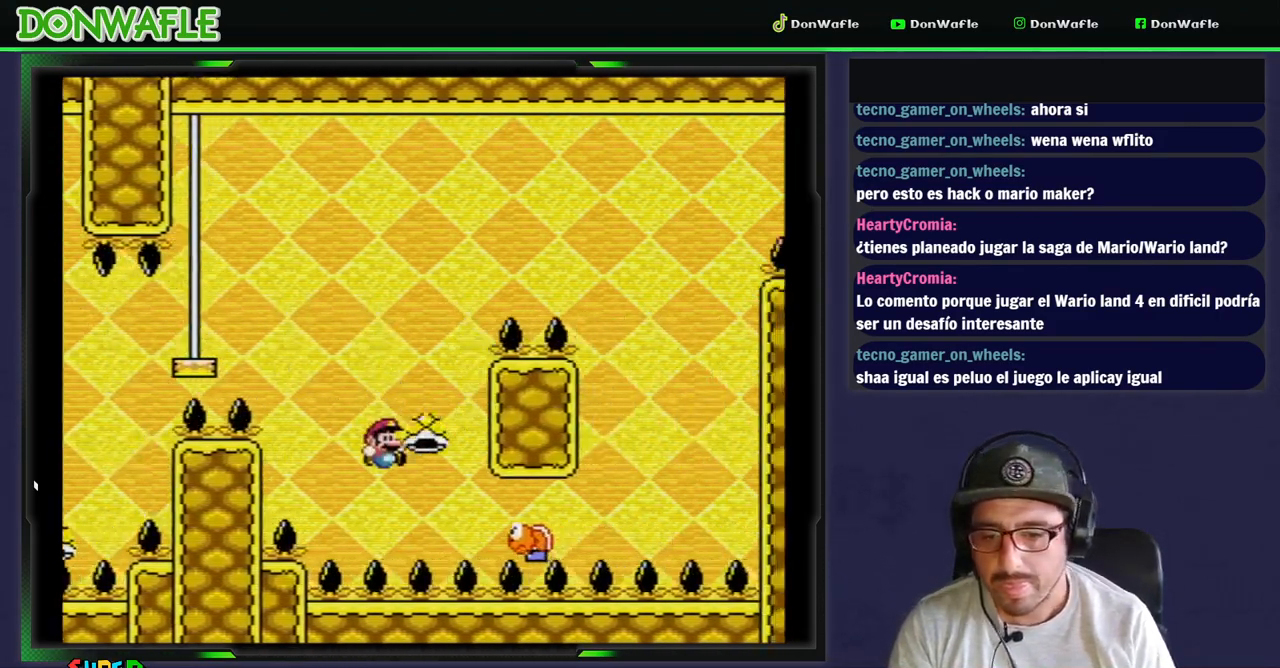
{"buttons": [], "events": [[283, "DPAD_RIGHT", "up"], [400, "B", "up"], [400, "Y", "up"]]}
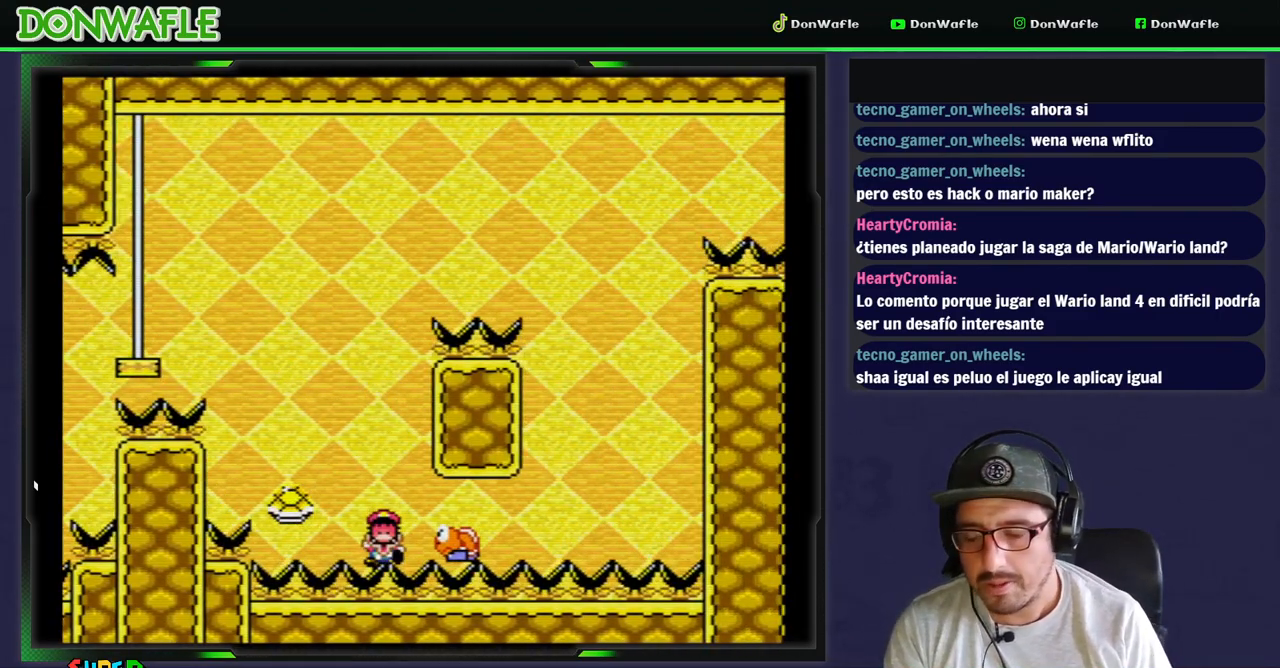
{"buttons": ["Y"], "events": [[17, "B", "down"], [117, "B", "up"], [183, "B", "down"], [383, "B", "up"], [500, "Y", "down"]]}
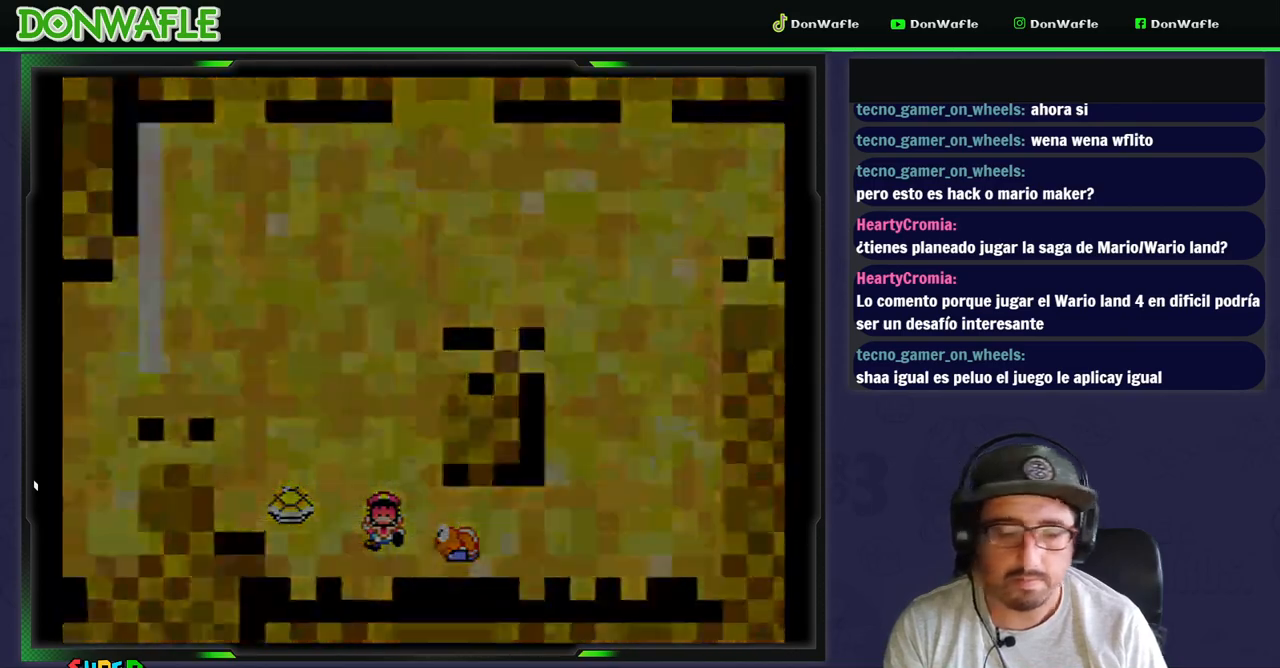
{"buttons": ["Y"], "events": []}
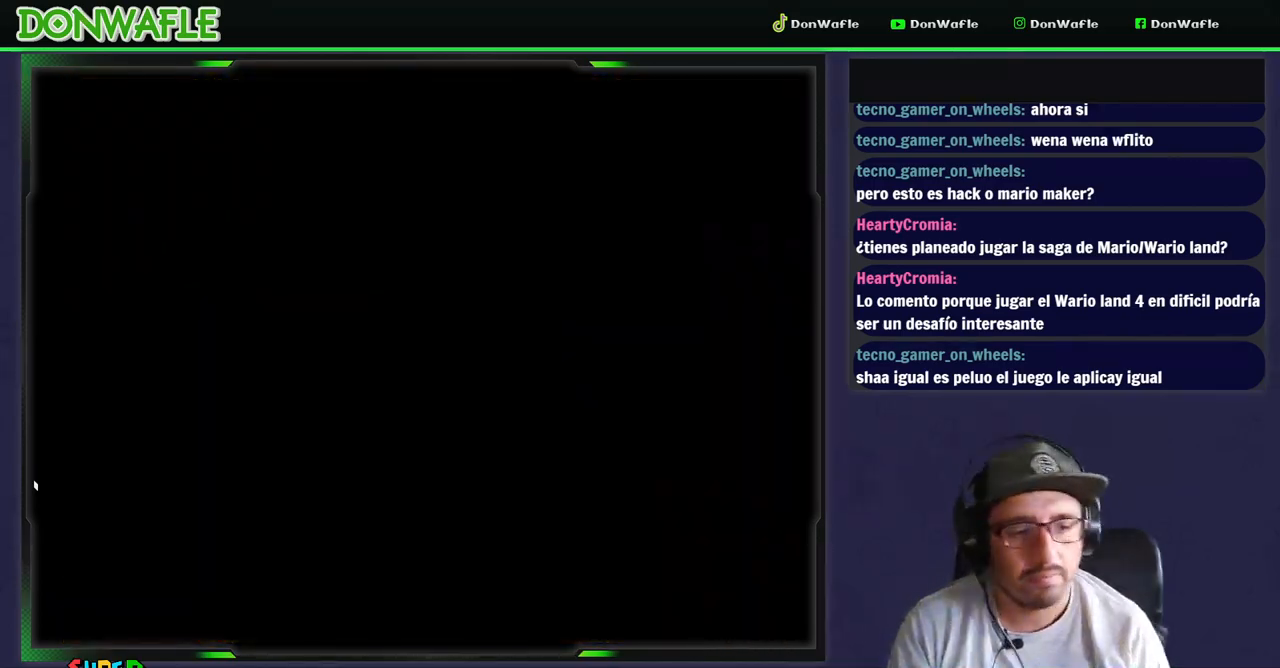
{"buttons": ["Y"], "events": []}
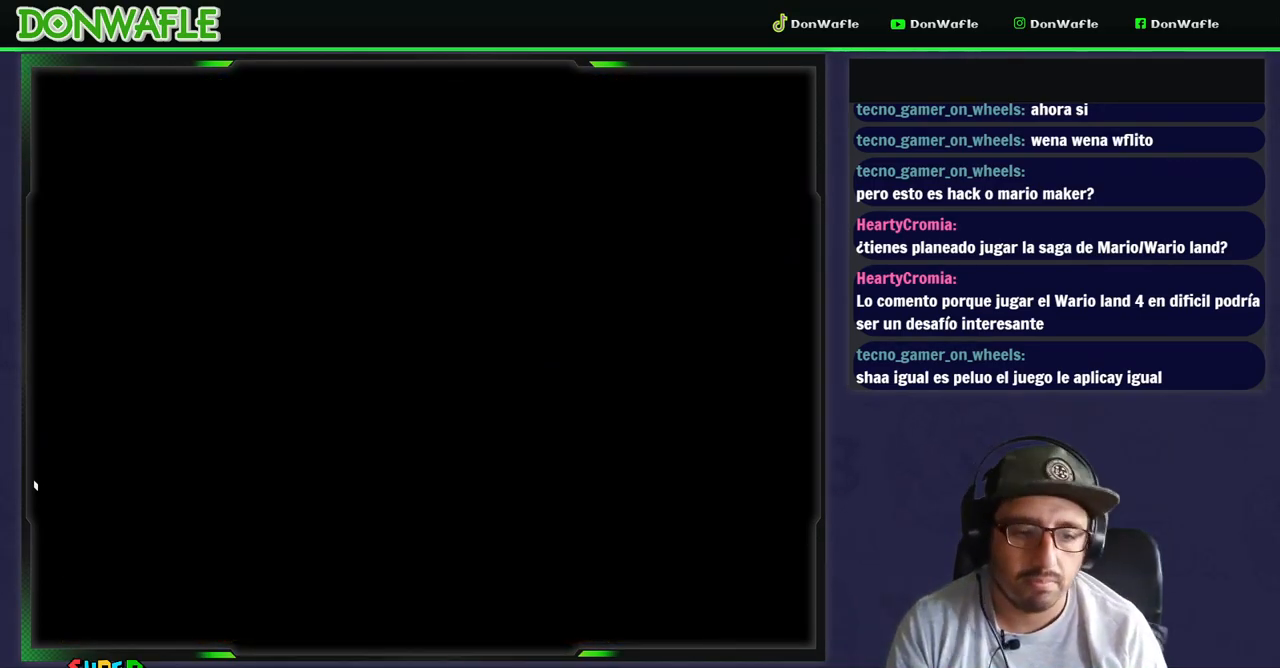
{"buttons": ["Y", "DPAD_RIGHT"], "events": [[467, "DPAD_RIGHT", "down"]]}
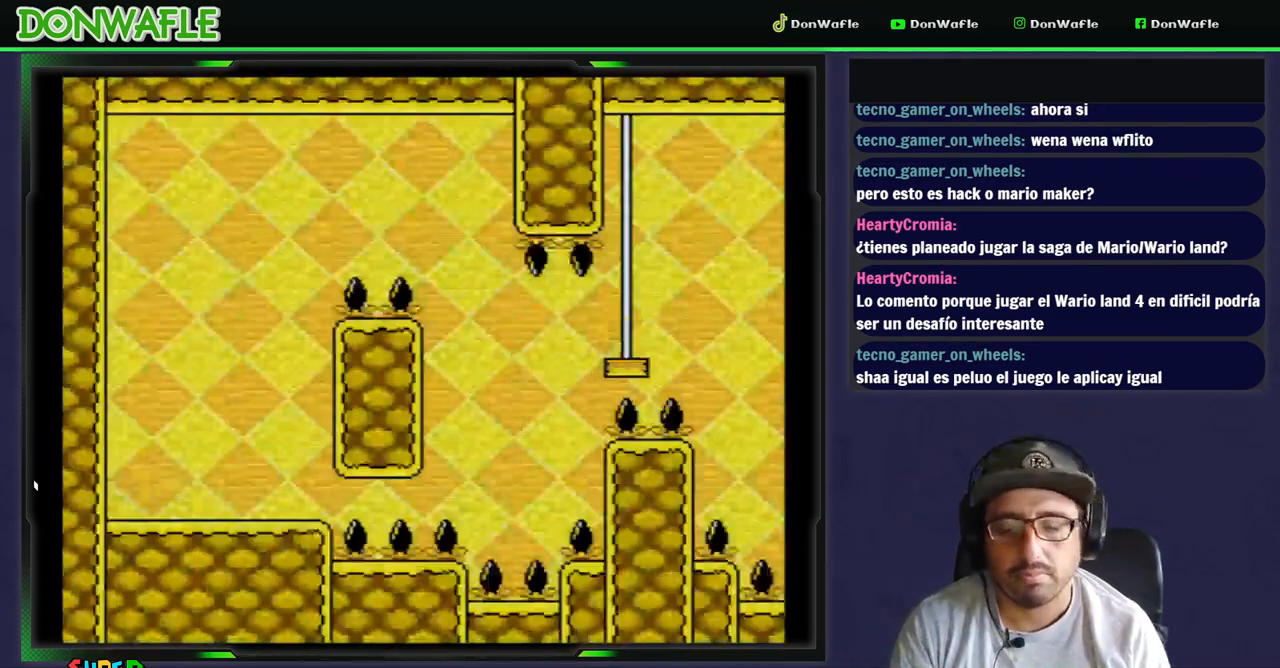
{"buttons": ["Y"], "events": [[250, "DPAD_RIGHT", "up"]]}
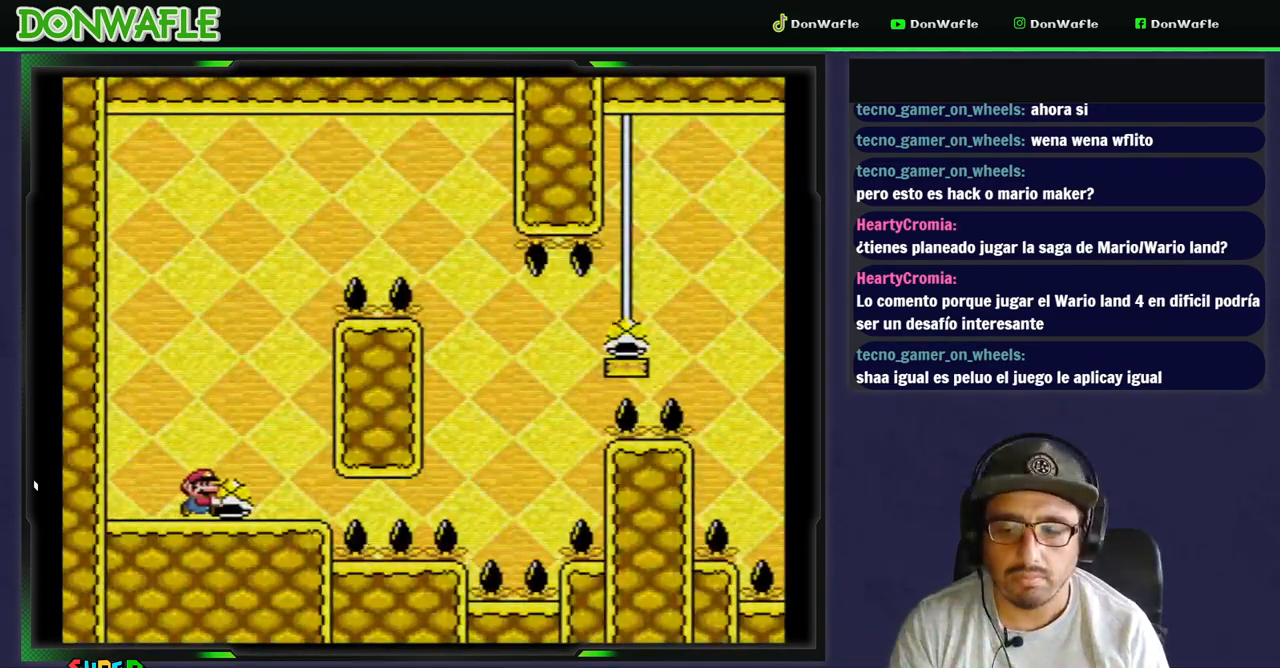
{"buttons": ["Y"], "events": []}
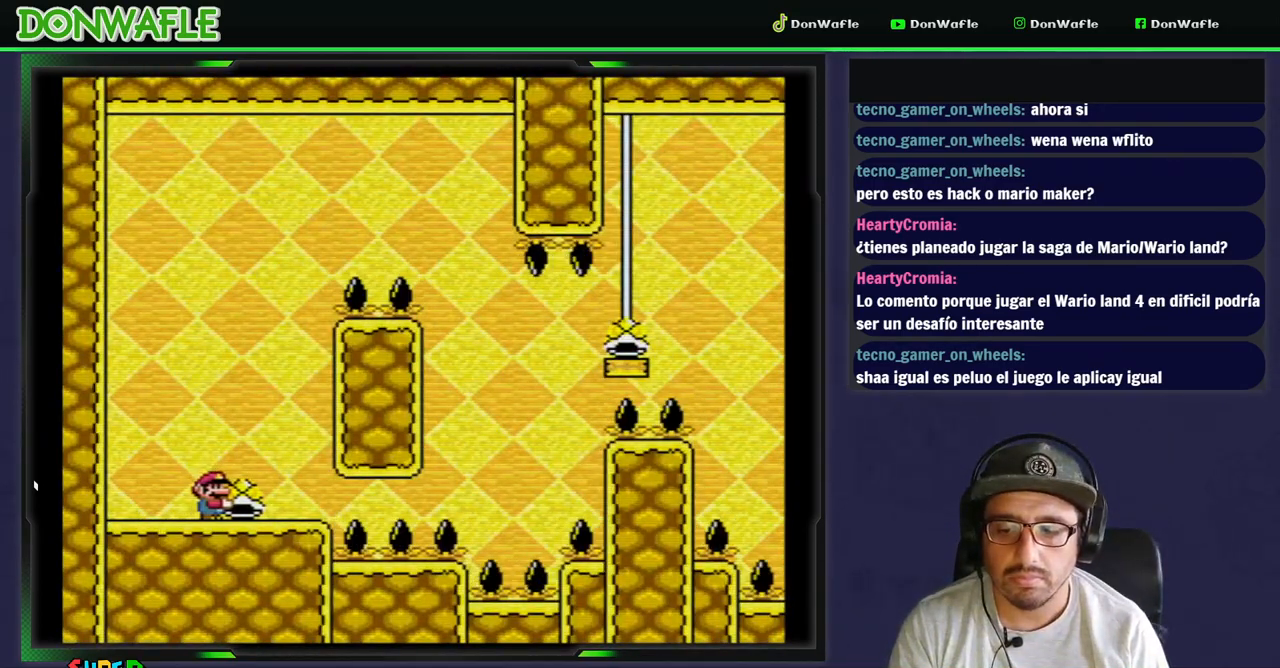
{"buttons": ["B", "Y"], "events": [[33, "DPAD_RIGHT", "down"], [133, "DPAD_RIGHT", "up"], [383, "B", "down"]]}
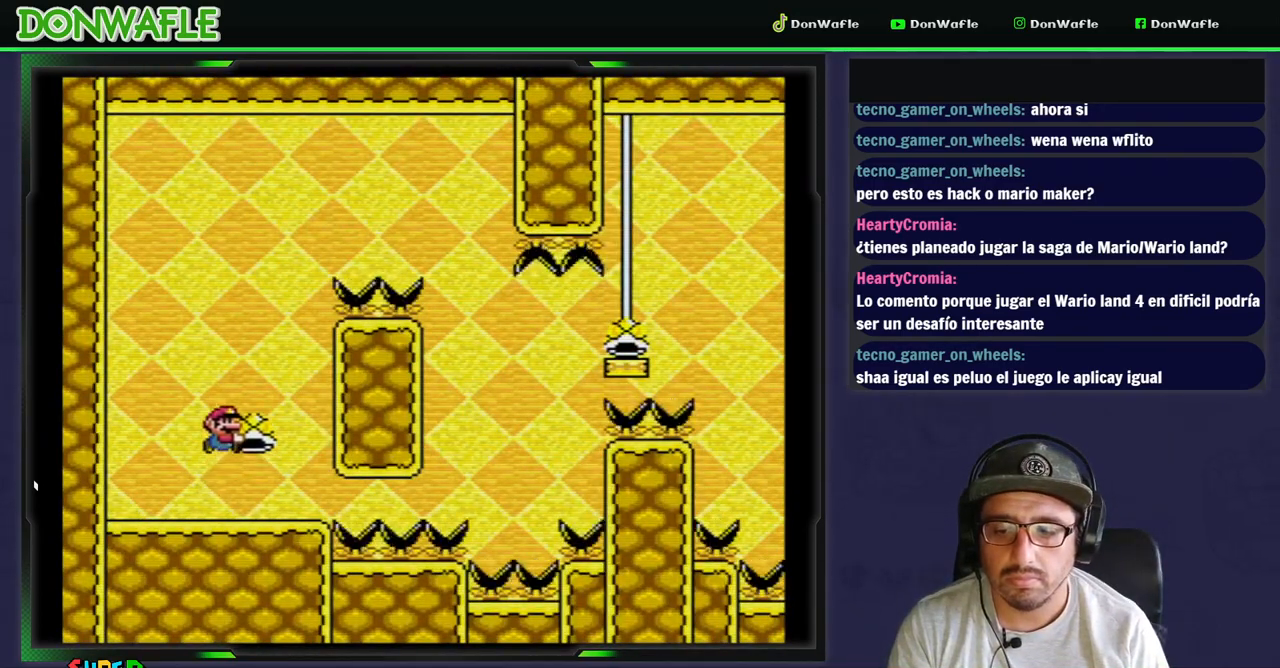
{"buttons": ["B", "Y", "DPAD_RIGHT"], "events": [[233, "Y", "up"], [300, "Y", "down"], [367, "DPAD_RIGHT", "down"]]}
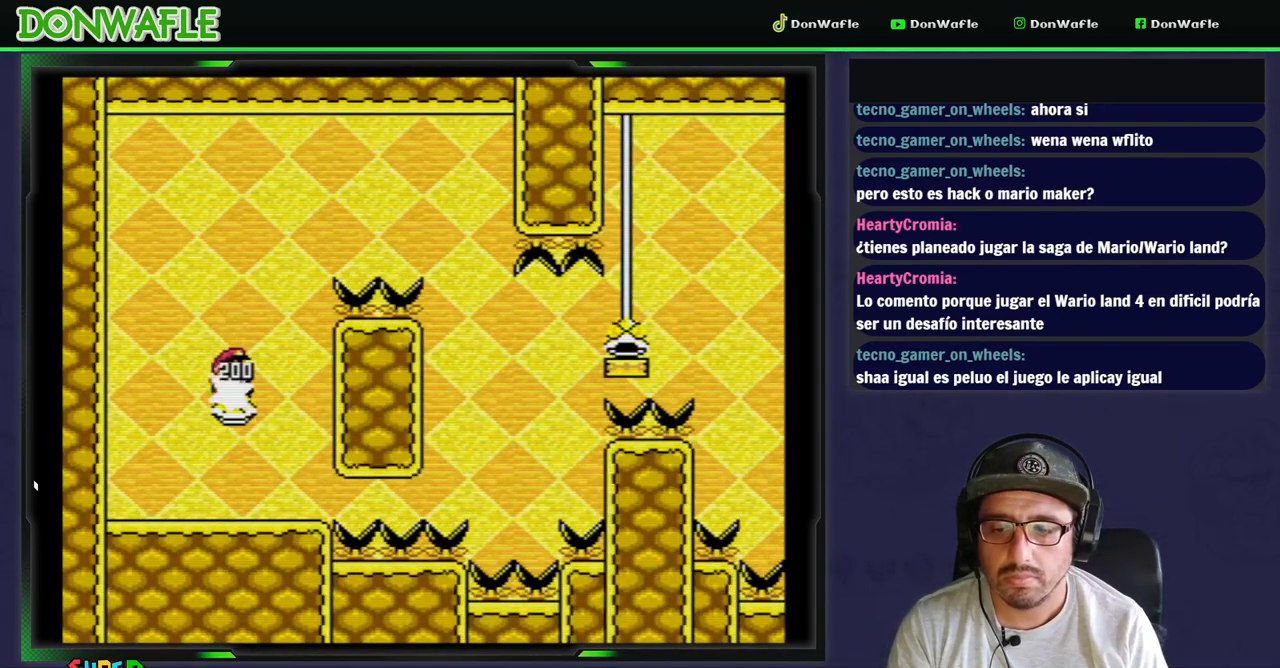
{"buttons": ["B", "Y", "DPAD_RIGHT"], "events": []}
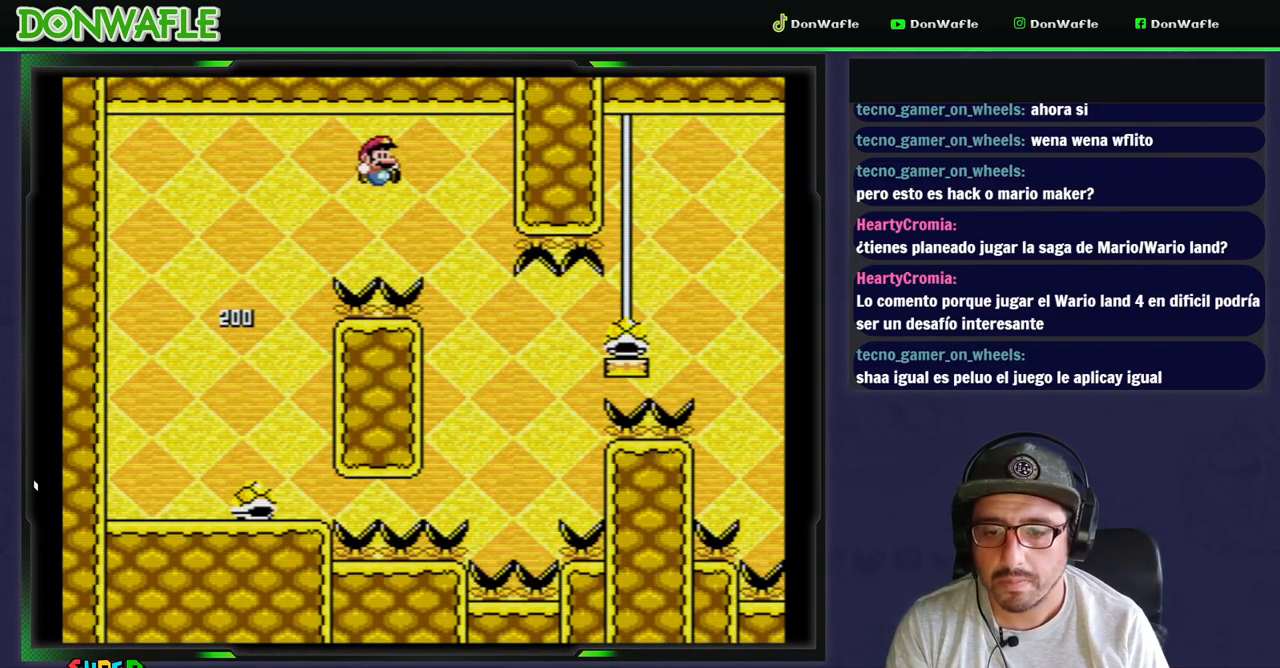
{"buttons": ["B", "Y", "DPAD_RIGHT"], "events": [[17, "DPAD_RIGHT", "up"], [133, "DPAD_LEFT", "down"], [183, "B", "up"], [267, "B", "down"], [267, "DPAD_LEFT", "up"], [317, "DPAD_RIGHT", "down"]]}
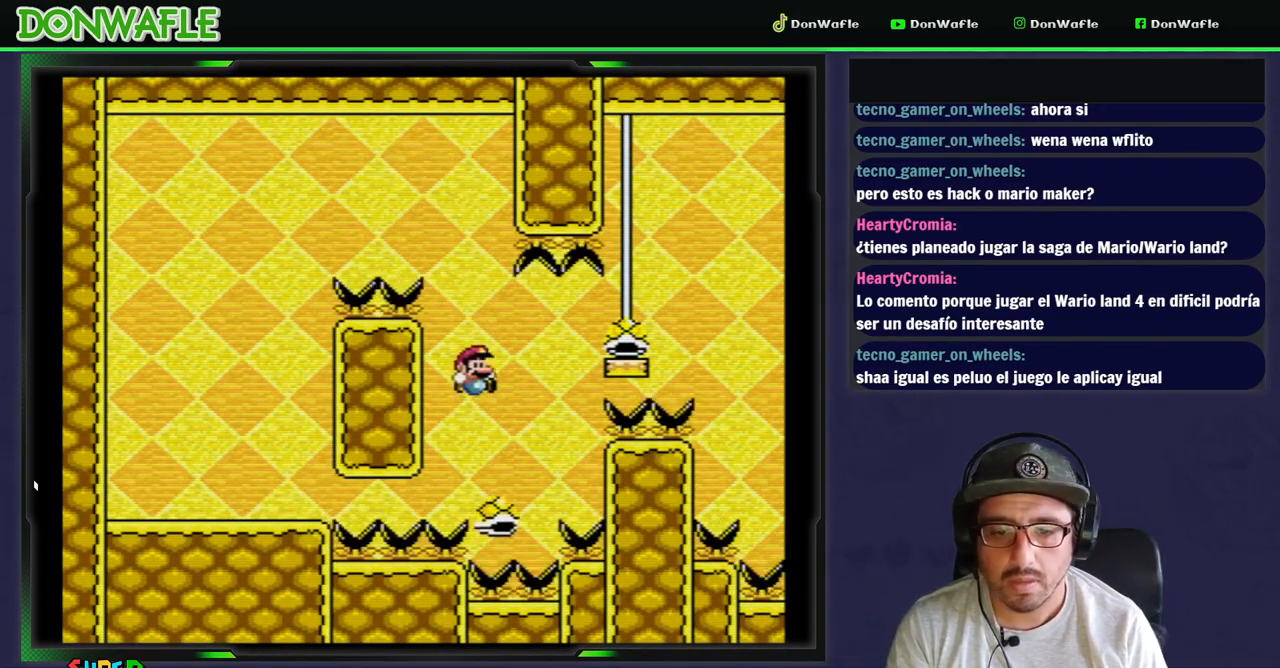
{"buttons": ["B", "Y", "DPAD_RIGHT"], "events": []}